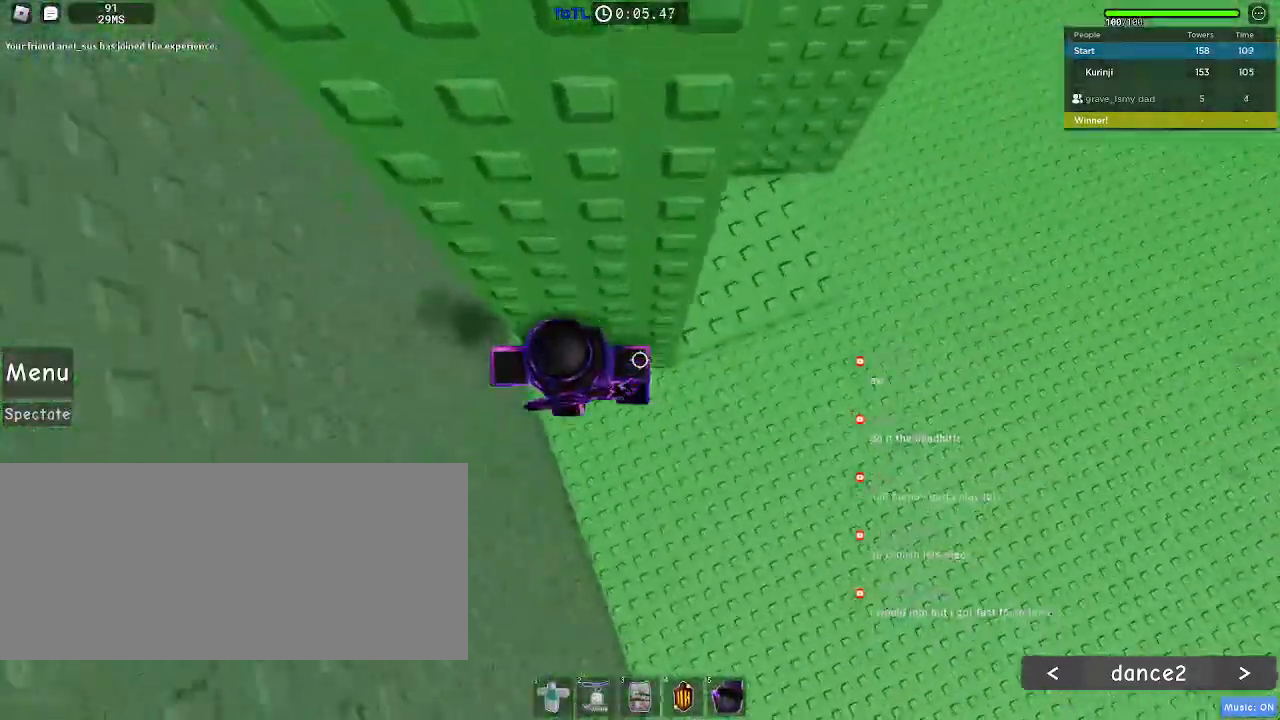
Gameplay with keyboard and mouse; each line is a JSON object with the keys and mouse buttons held at the frame after it. "events" lists presses ("down") and releases ("up") of "a", "ctrl", "d", "e", "f", "q", "r", "s", "shift", "space", "tab", "w", "mouse_left", "mouse_wheel", "mouse_right", "mouse_mb4" and "mouse_mb5" between this image and that frame as [ms after this image, input, new state], when the widget could be followed in between. "mouse_left", "mouse_wheel", "mouse_right", "mouse_mb4", "mouse_mb5" = the "left", "wheel", "right", "mb4", "mb5" buttons of the "mouse" list. No other keys are recorded. "wheel" means that the mouse wheel is clicked or scrolled. Mouse movement is not recorded.
{"keys": ["a"], "mouse": [], "events": [[67, "space", "down"], [134, "space", "up"]]}
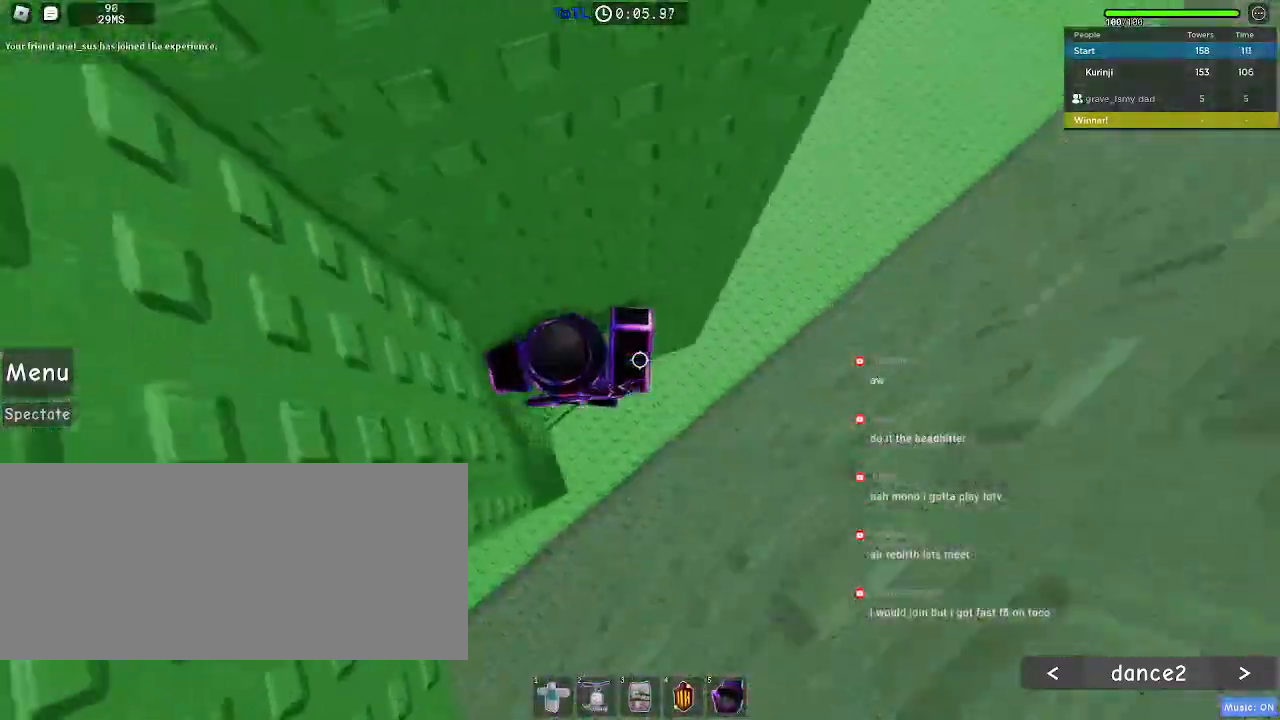
{"keys": ["a", "space"], "mouse": []}
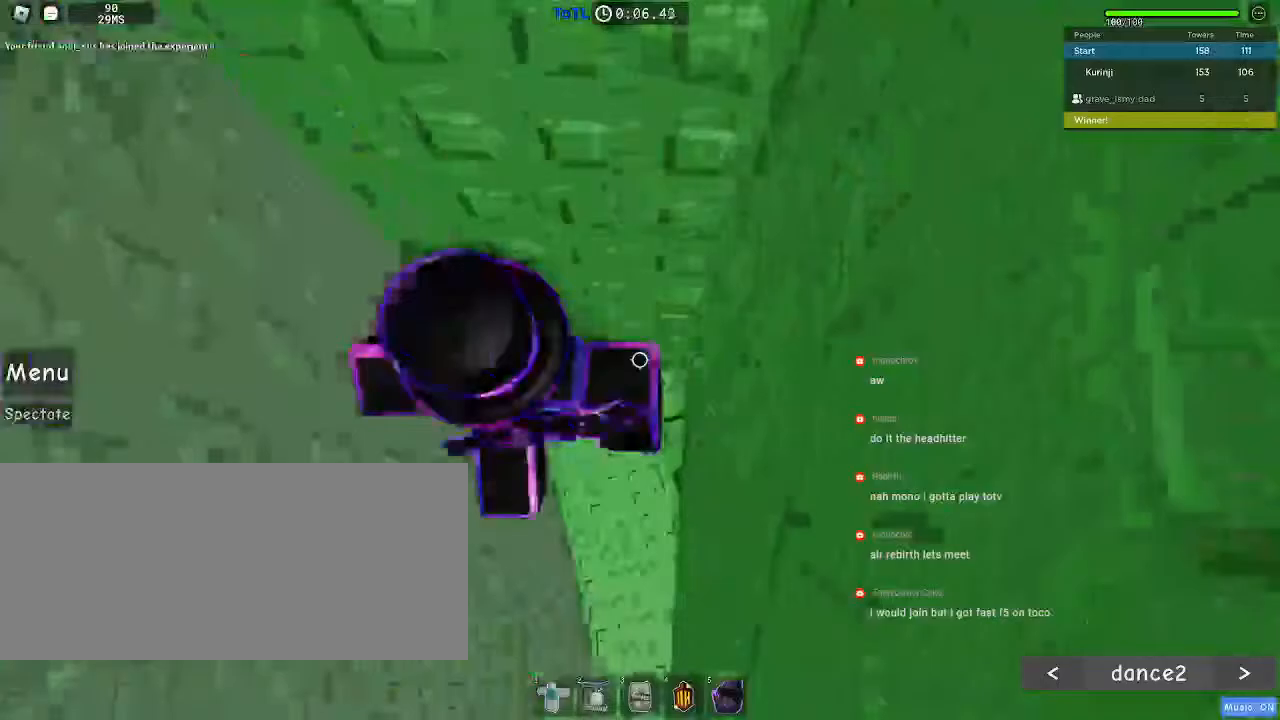
{"keys": ["a"], "mouse": [], "events": [[84, "space", "up"]]}
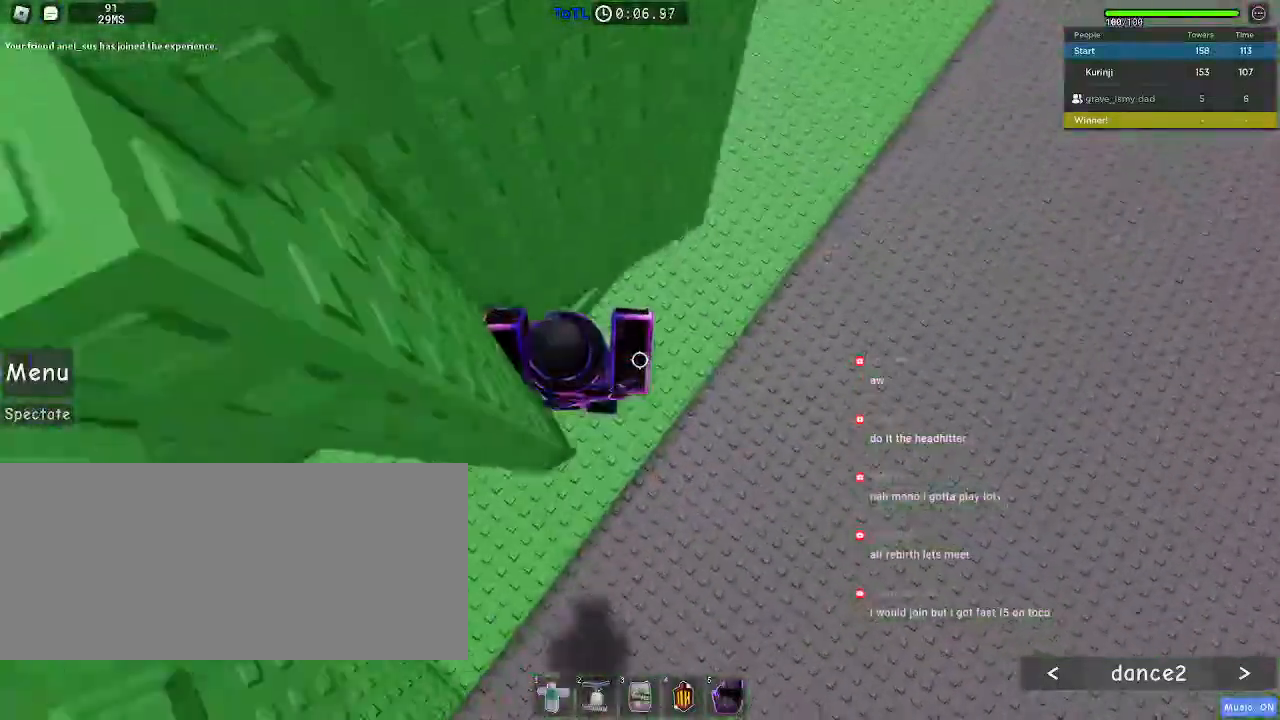
{"keys": ["d", "w"], "mouse": [], "events": [[167, "w", "down"], [200, "a", "up"], [400, "d", "down"]]}
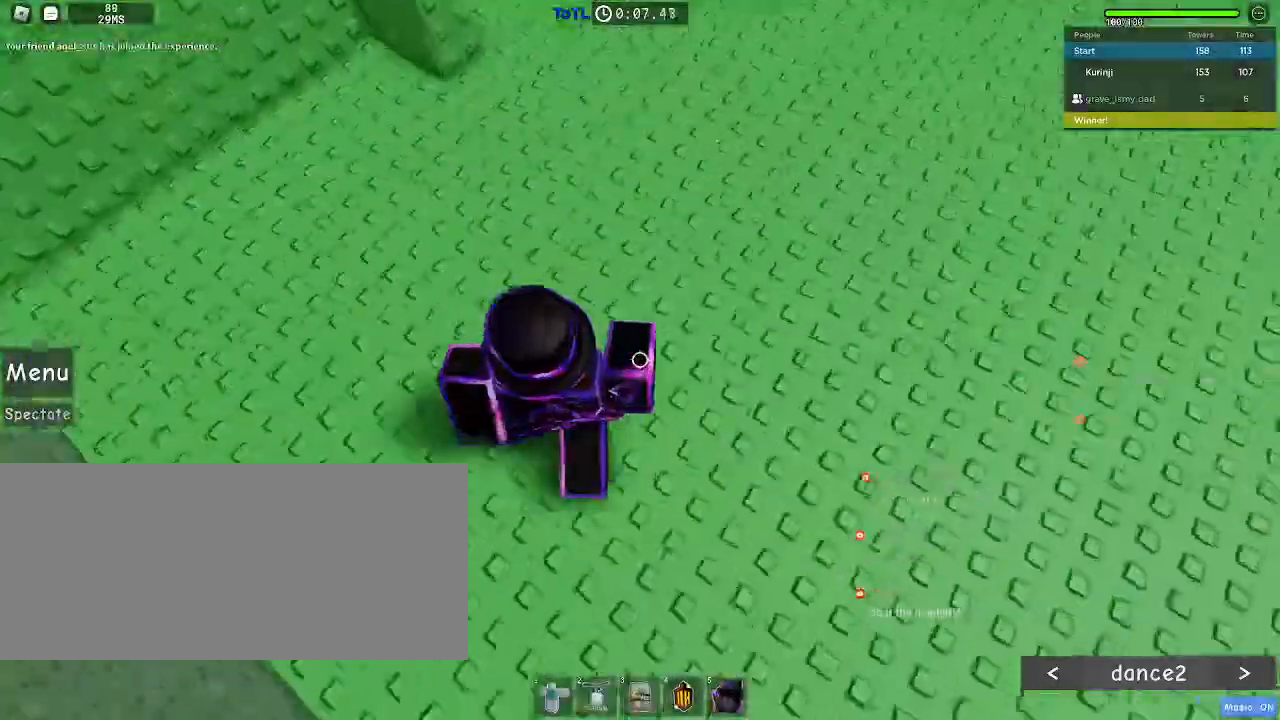
{"keys": ["d", "w"], "mouse": [], "events": []}
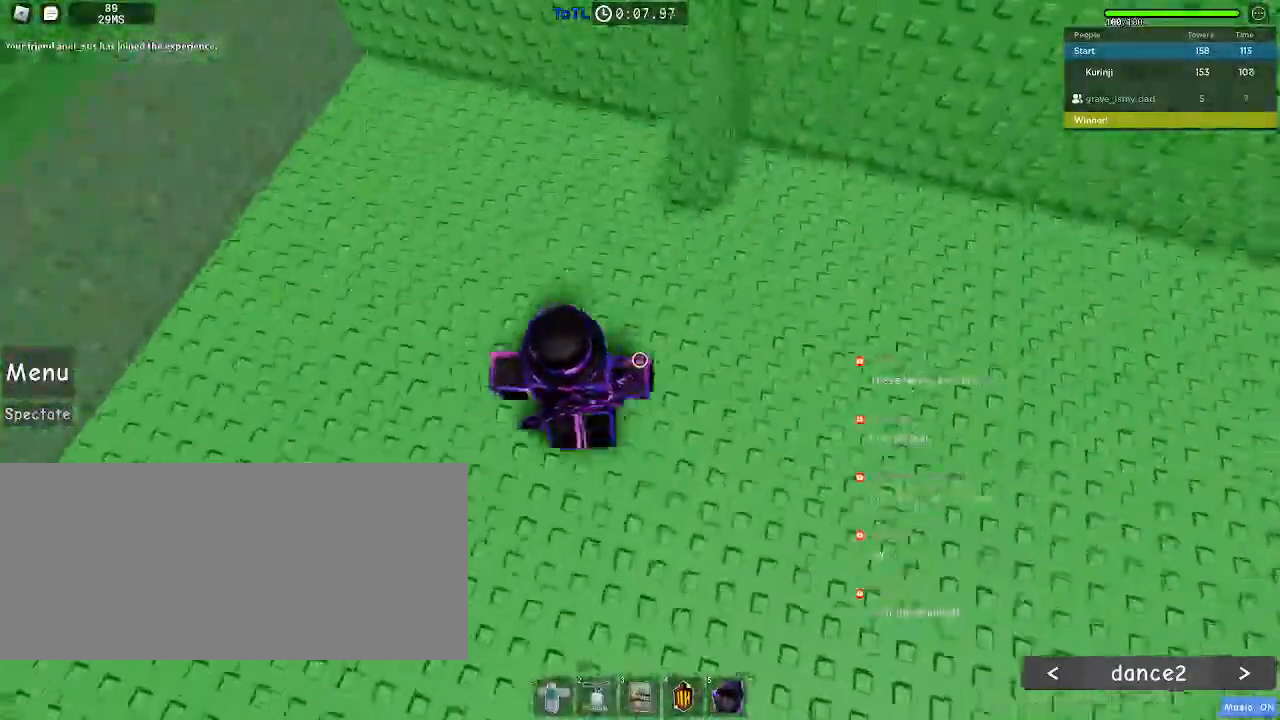
{"keys": ["d", "space", "w"], "mouse": [], "events": [[300, "space", "down"]]}
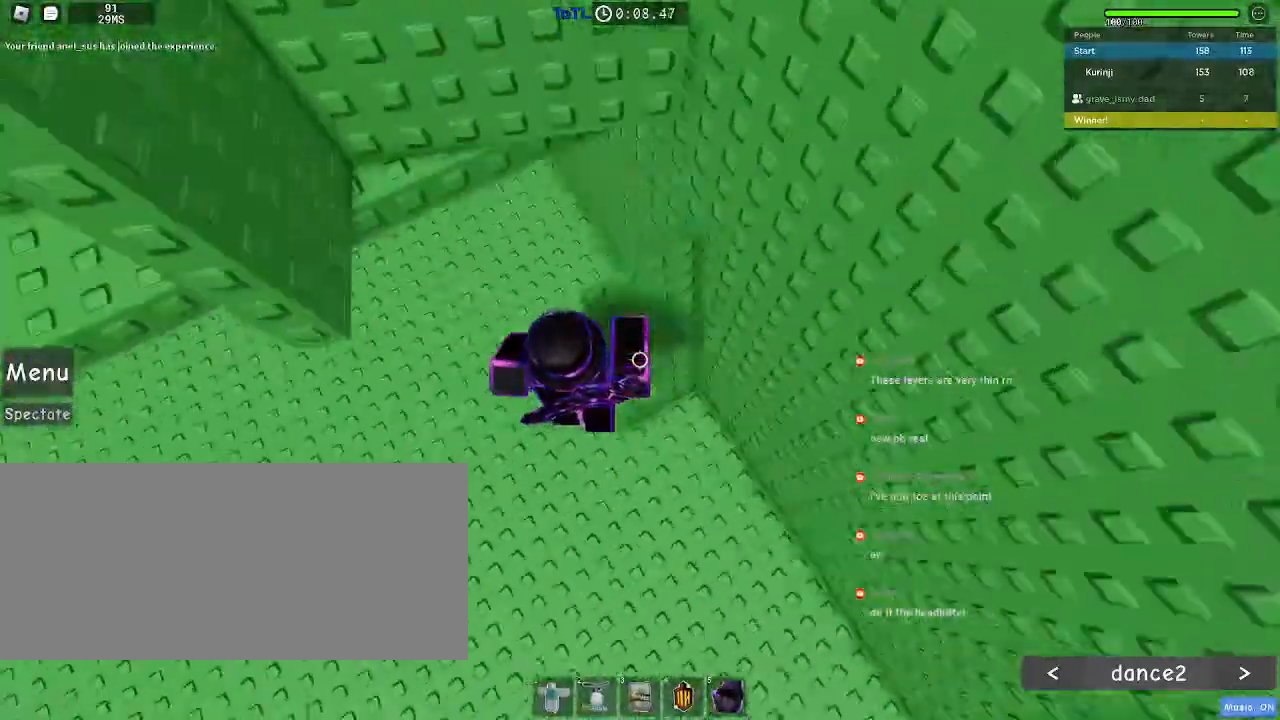
{"keys": ["a", "w"], "mouse": [], "events": [[150, "d", "up"], [250, "space", "up"], [334, "a", "down"]]}
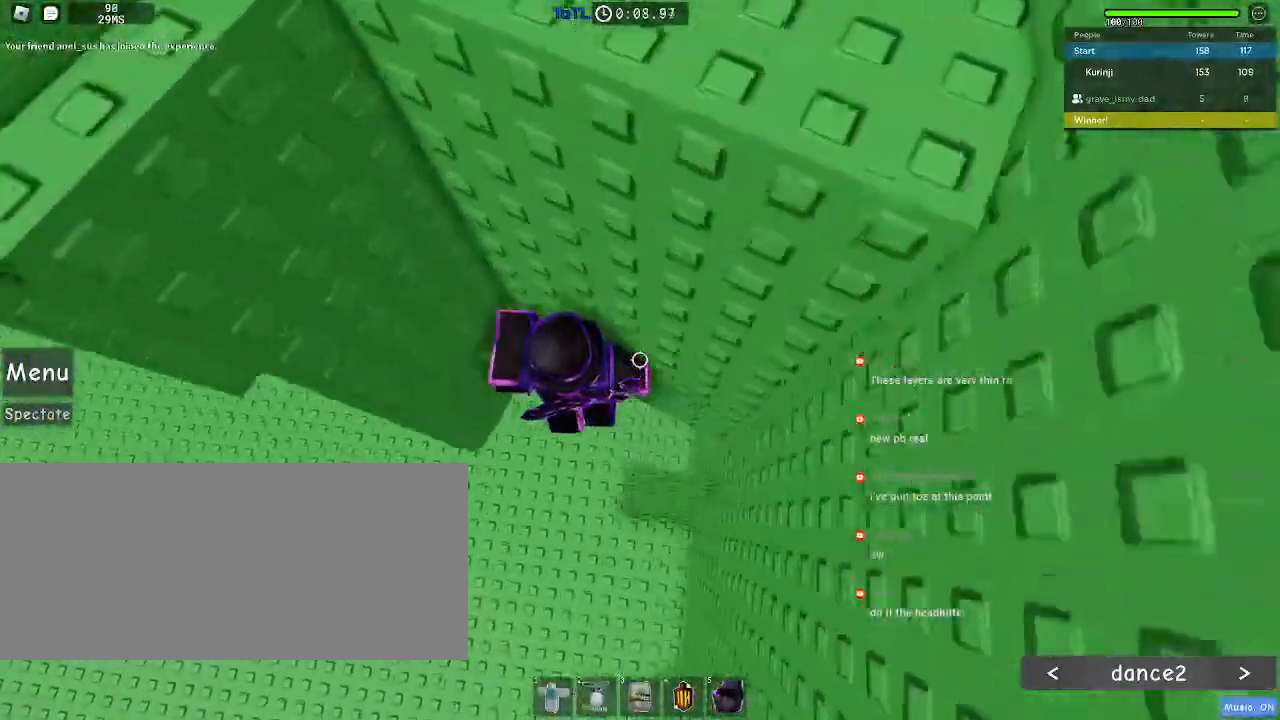
{"keys": ["a"], "mouse": [], "events": [[167, "a", "up"], [367, "w", "up"], [434, "a", "down"]]}
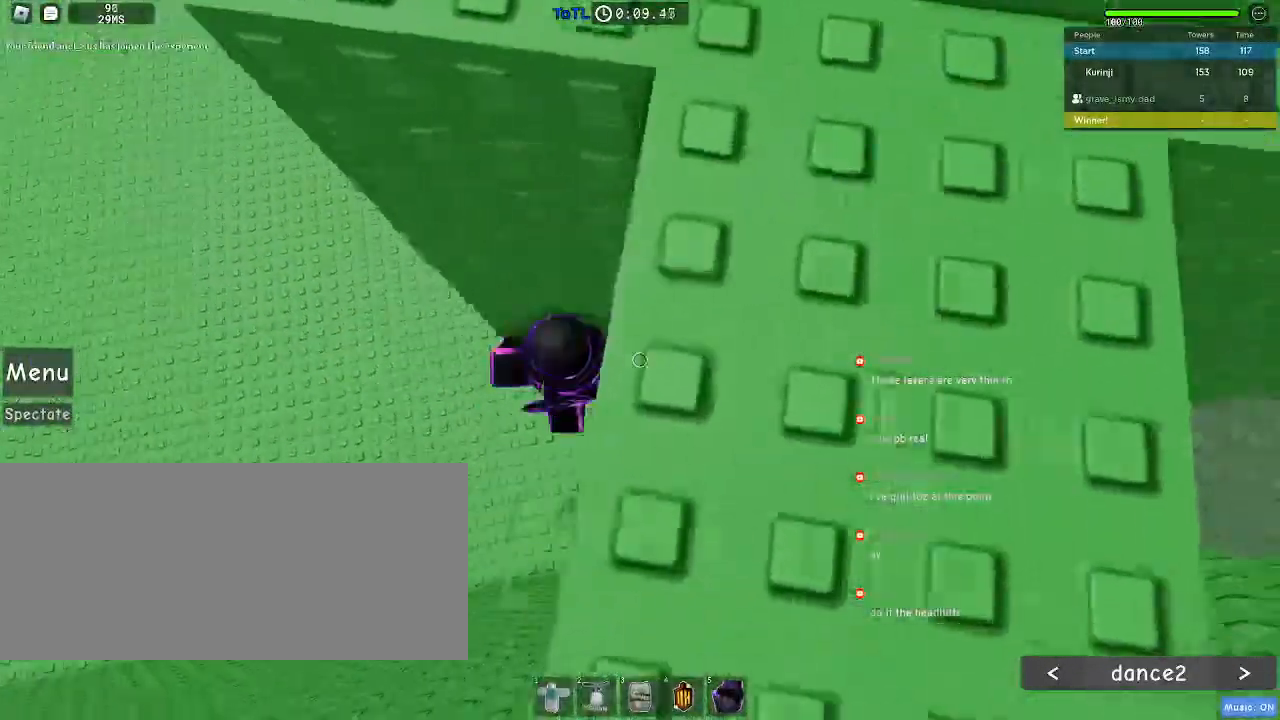
{"keys": ["a"], "mouse": [], "events": [[84, "space", "down"], [150, "space", "up"]]}
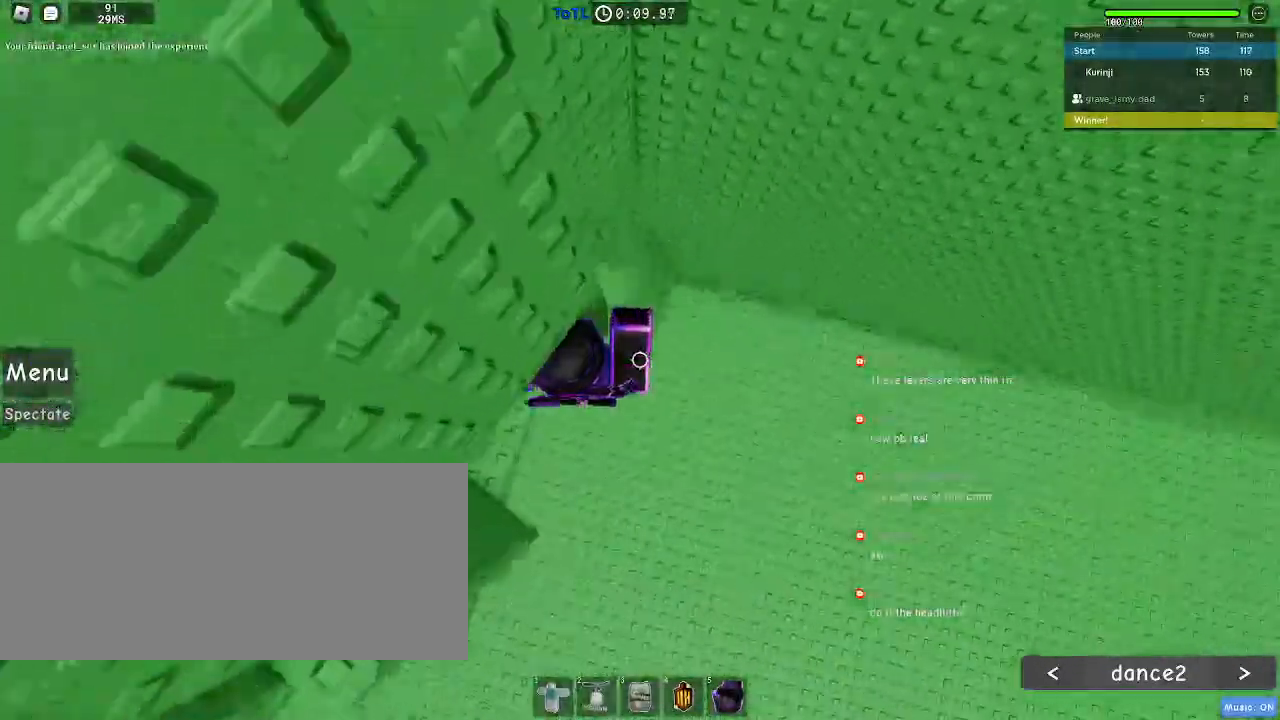
{"keys": [], "mouse": [], "events": [[434, "a", "up"]]}
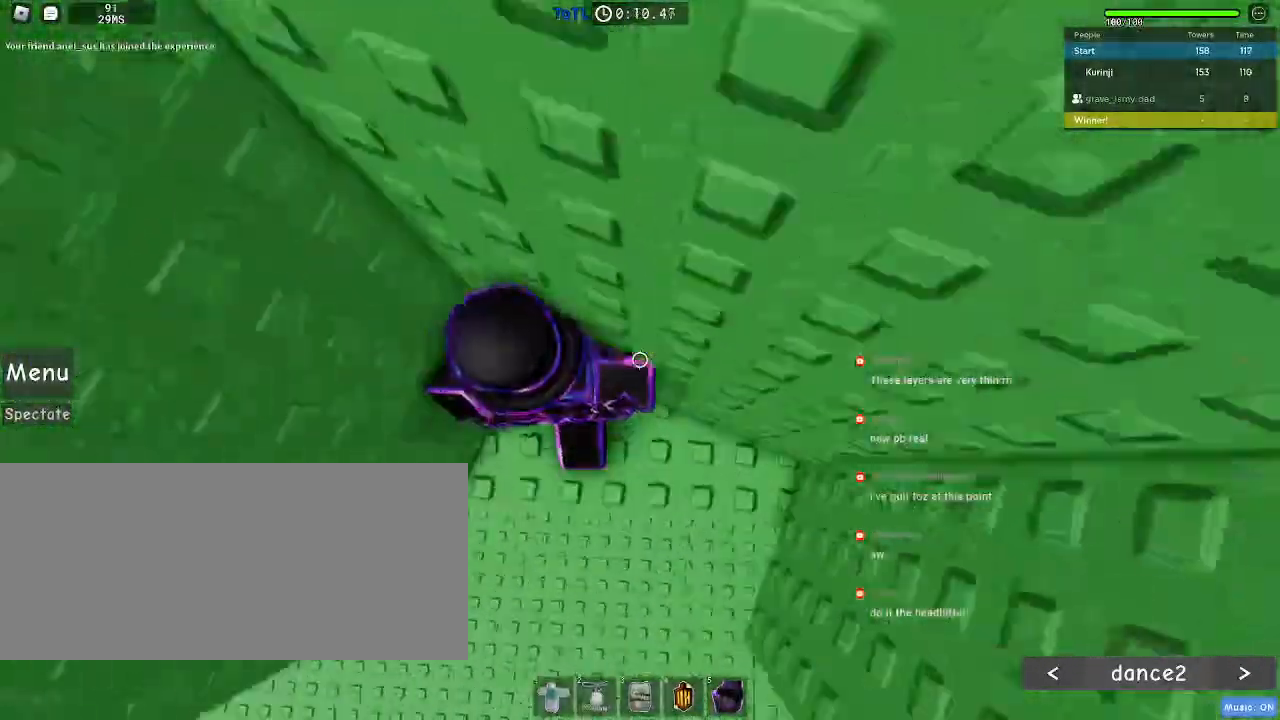
{"keys": ["a"], "mouse": [], "events": [[50, "a", "down"], [117, "w", "down"], [250, "a", "up"], [250, "w", "up"], [417, "a", "down"]]}
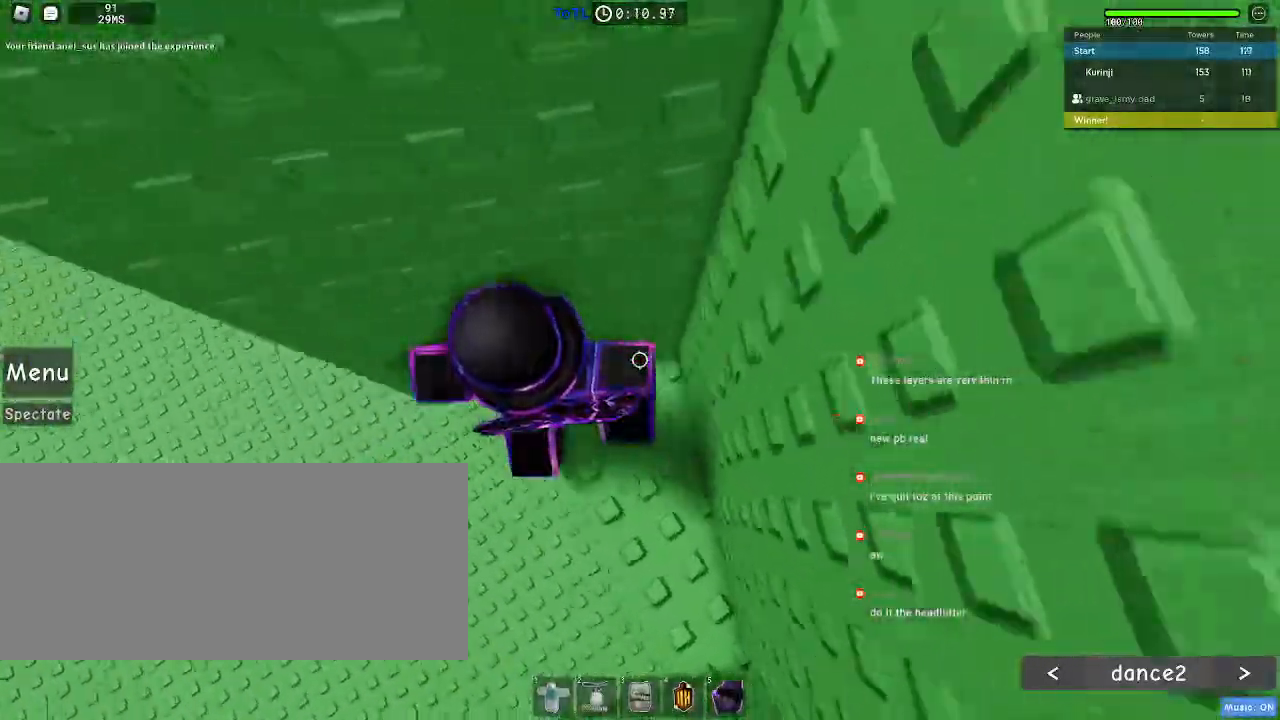
{"keys": ["a"], "mouse": [], "events": [[184, "space", "down"], [284, "space", "up"]]}
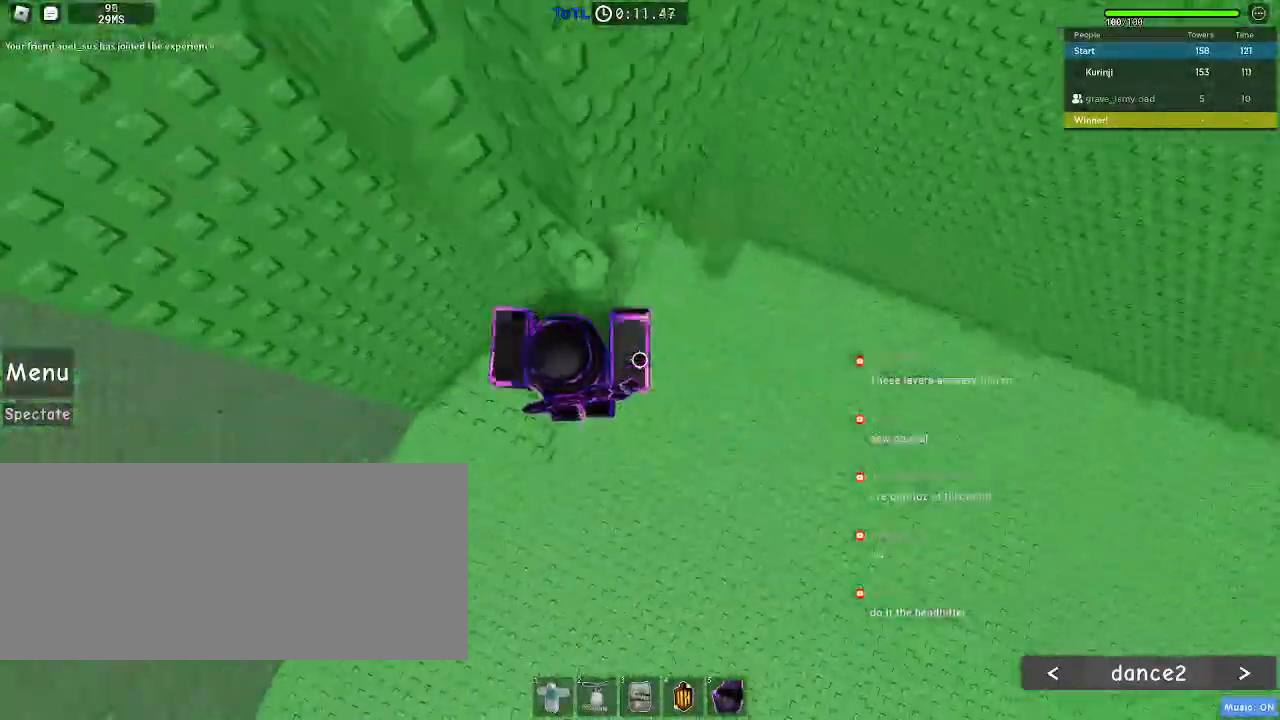
{"keys": ["a"], "mouse": [], "events": [[367, "space", "down"], [467, "space", "up"]]}
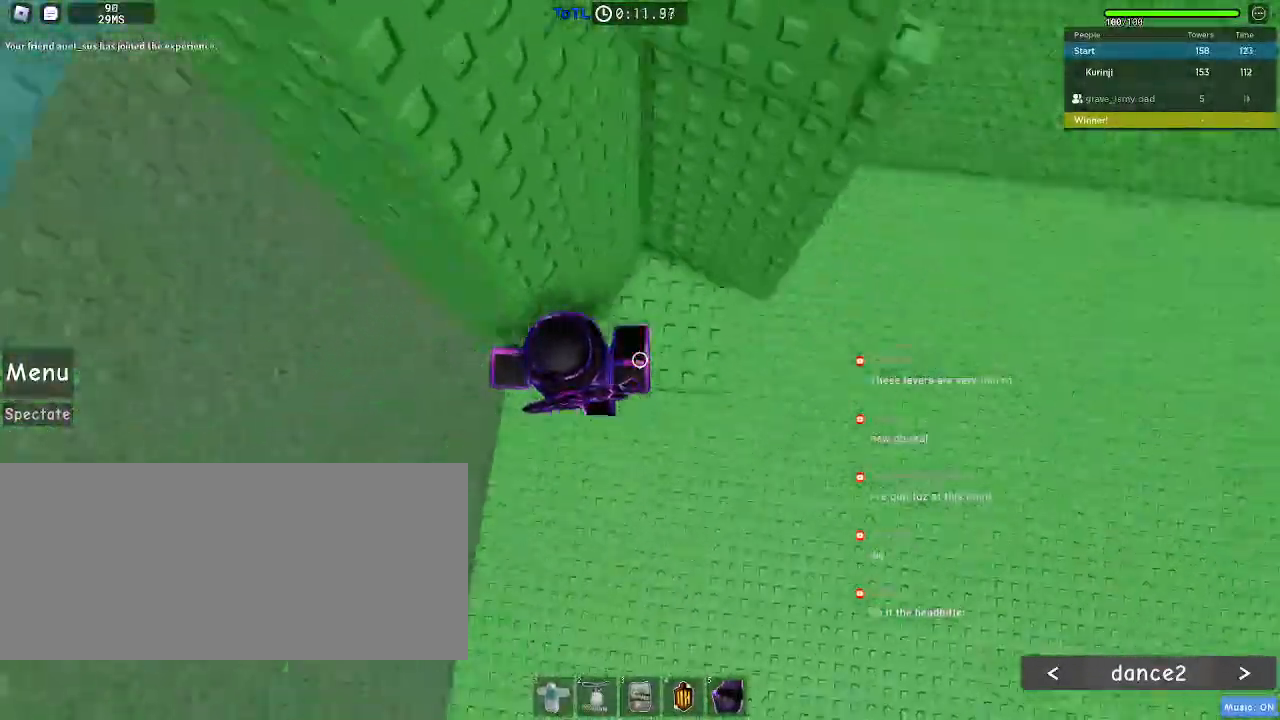
{"keys": [], "mouse": [], "events": [[50, "w", "down"], [200, "a", "up"], [217, "w", "up"], [300, "a", "down"], [300, "w", "down"], [417, "a", "up"], [450, "w", "up"]]}
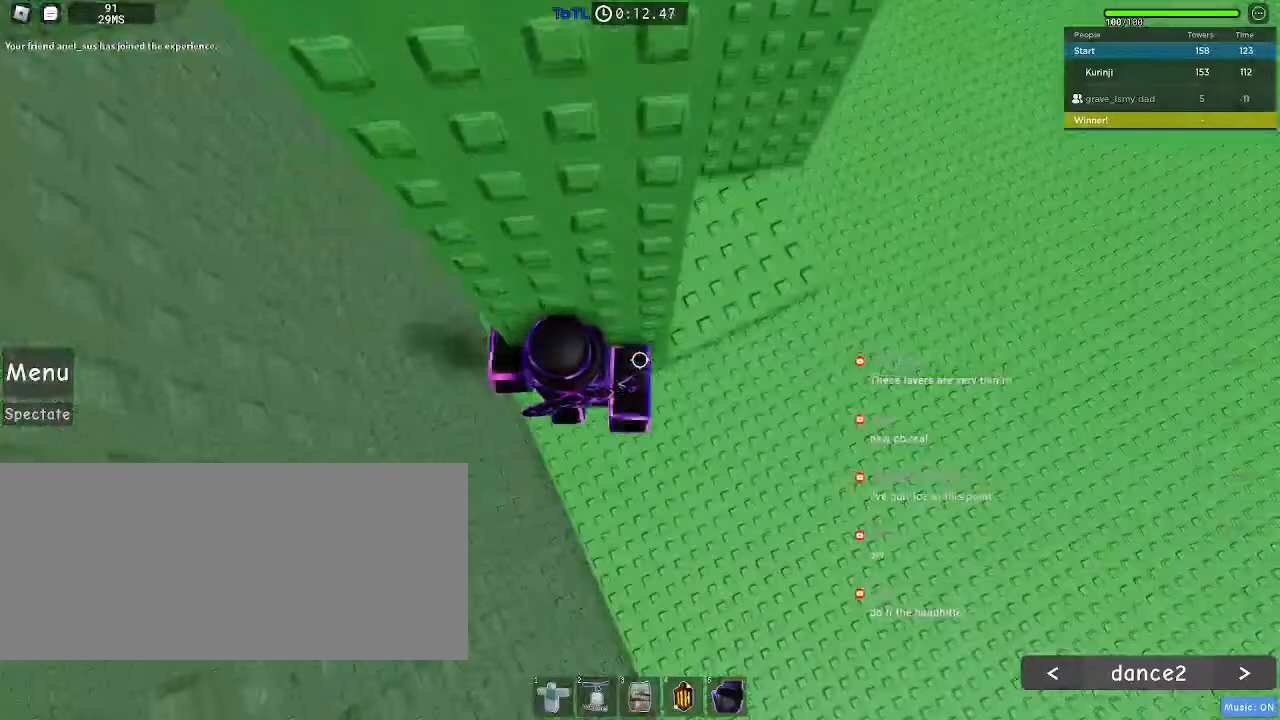
{"keys": ["a"], "mouse": [], "events": [[34, "a", "down"], [150, "space", "down"], [250, "space", "up"]]}
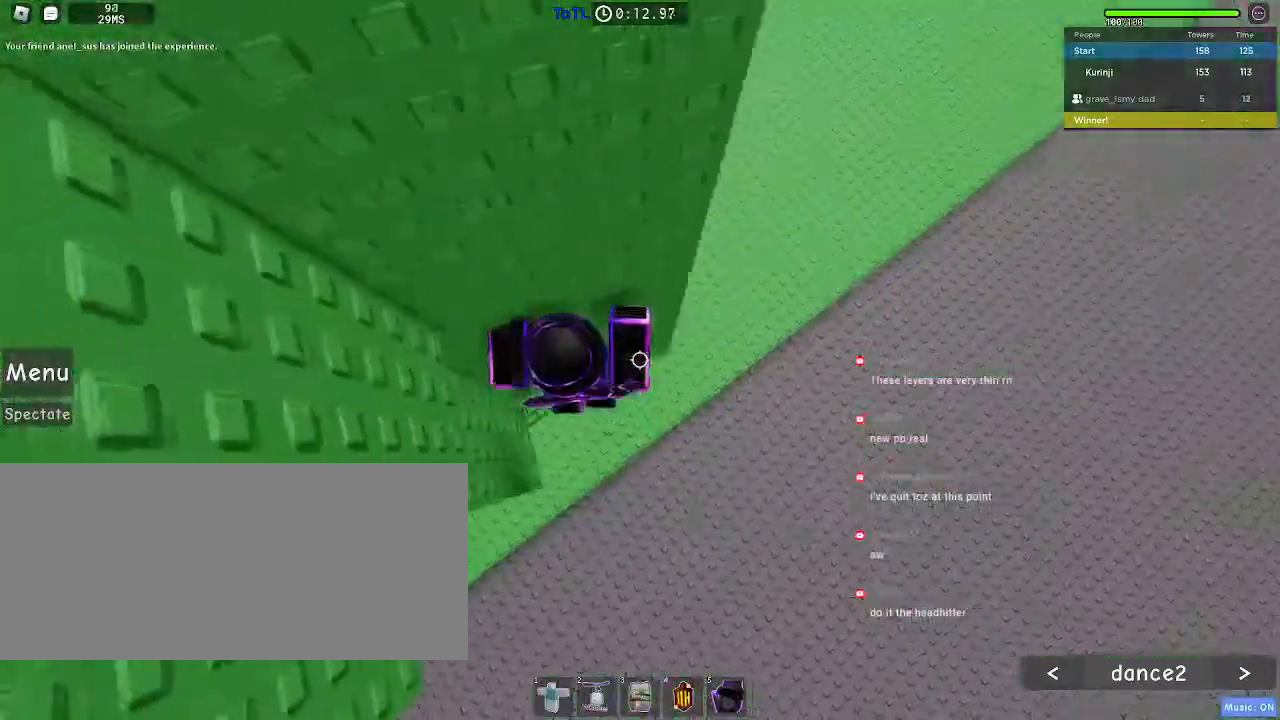
{"keys": ["a"], "mouse": [], "events": [[134, "w", "down"], [250, "a", "up"], [384, "w", "up"], [467, "a", "down"]]}
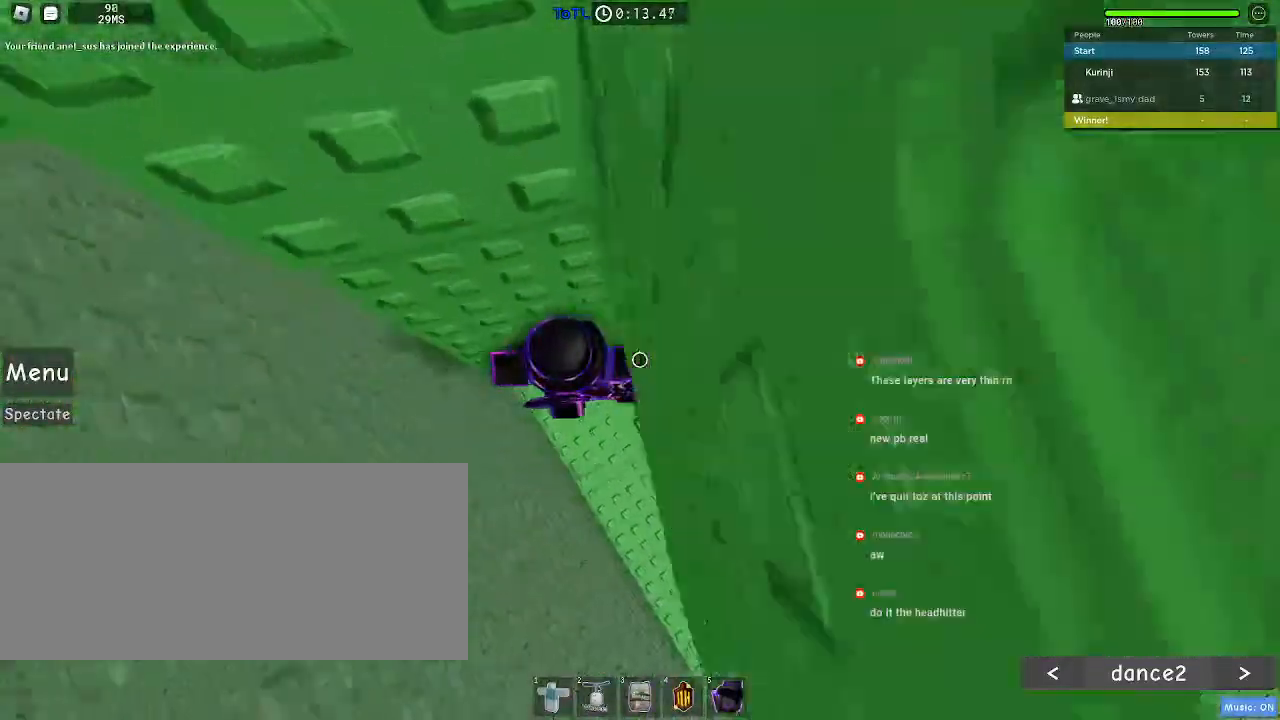
{"keys": ["a"], "mouse": []}
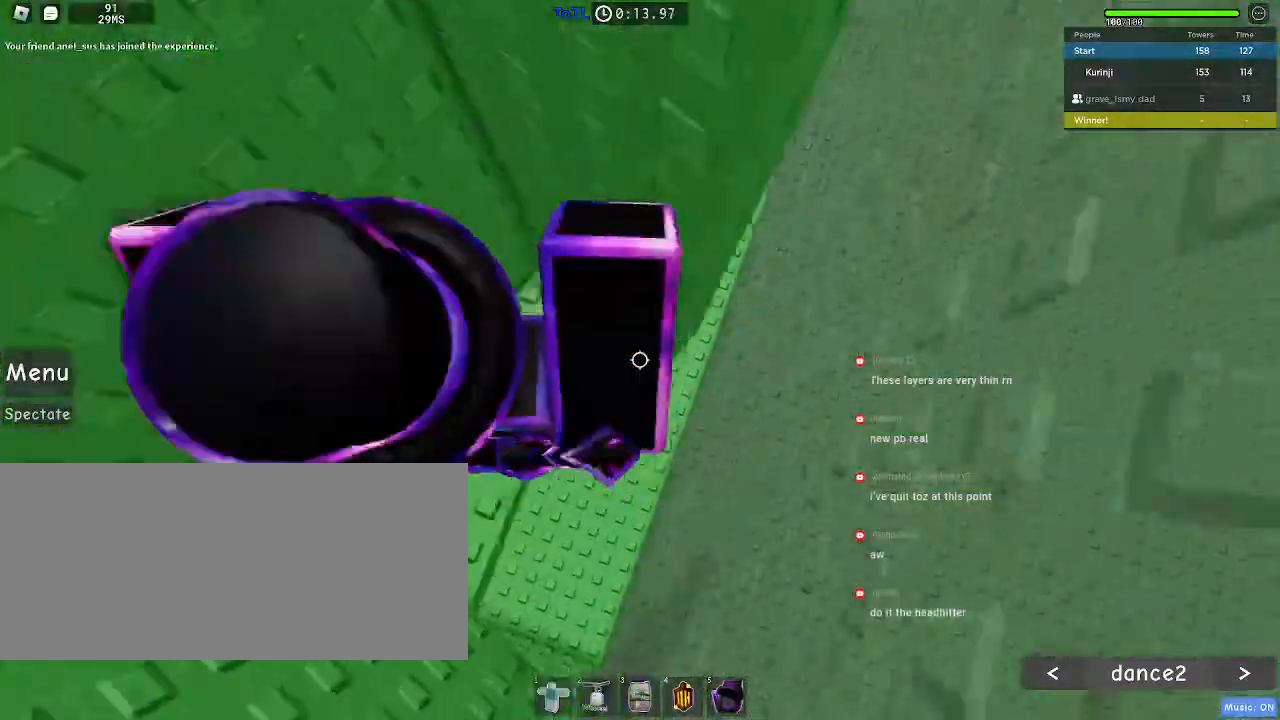
{"keys": [], "mouse": ["left"], "events": [[200, "a", "up"], [300, "mouse_left", "down"]]}
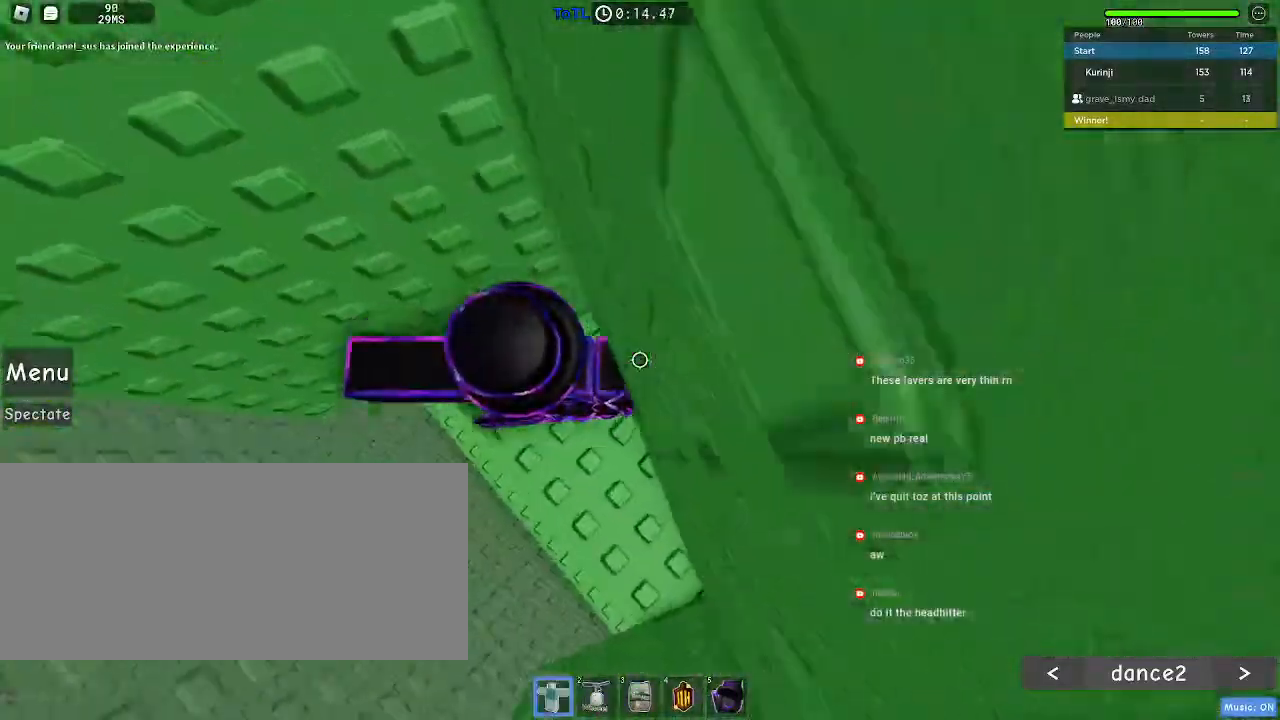
{"keys": ["a"], "mouse": ["left"], "events": [[34, "w", "down"], [100, "a", "down"], [167, "a", "up"], [184, "w", "up"], [334, "a", "down"]]}
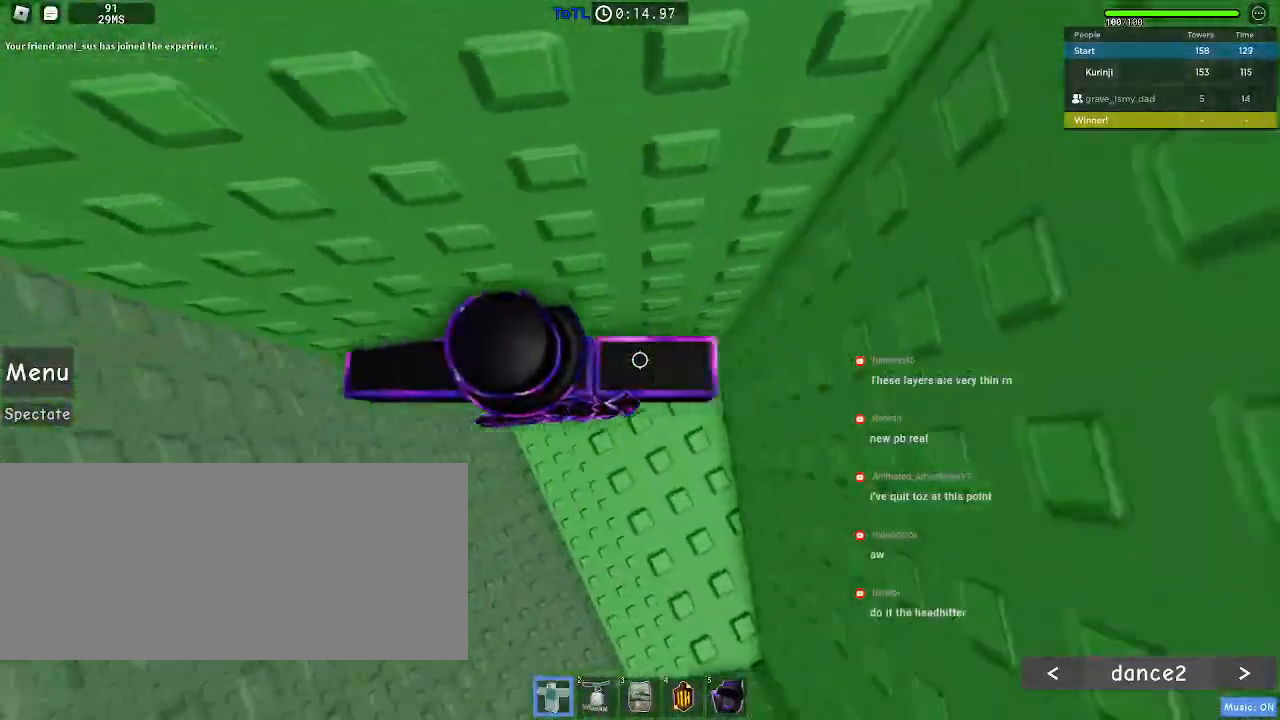
{"keys": ["a", "space"], "mouse": ["left"], "events": [[134, "space", "down"]]}
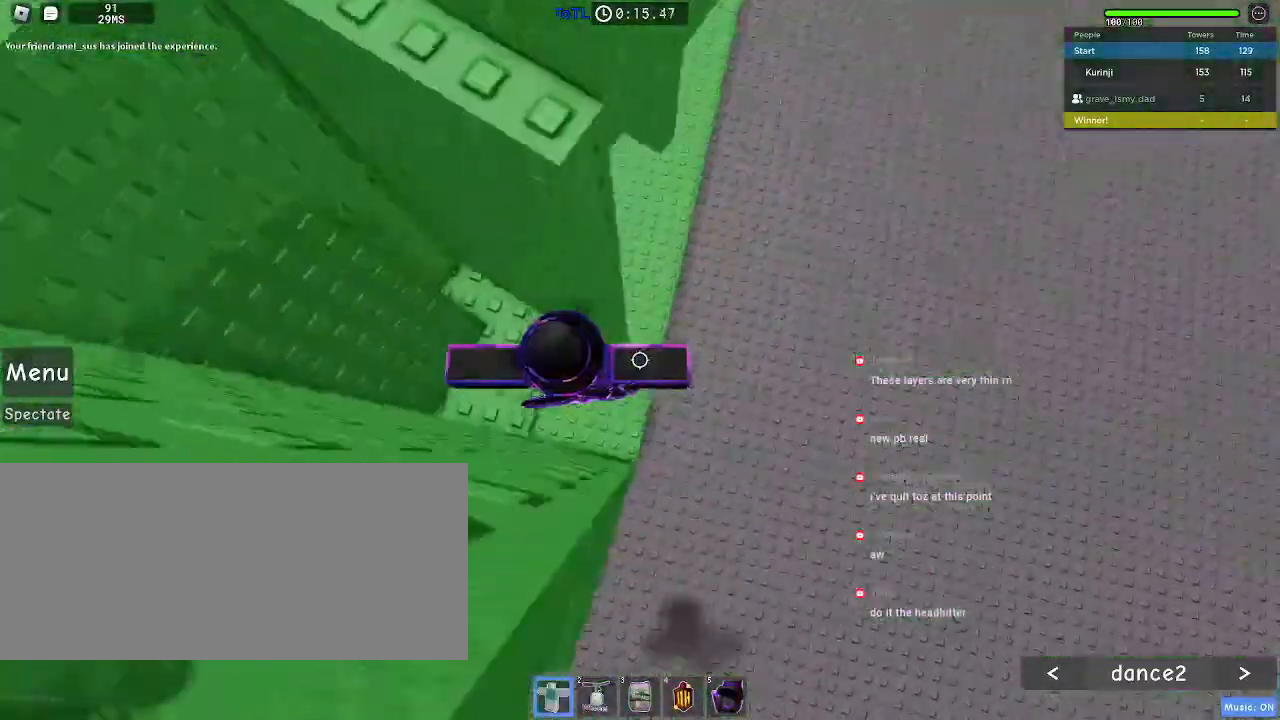
{"keys": ["a", "space"], "mouse": ["left"], "events": []}
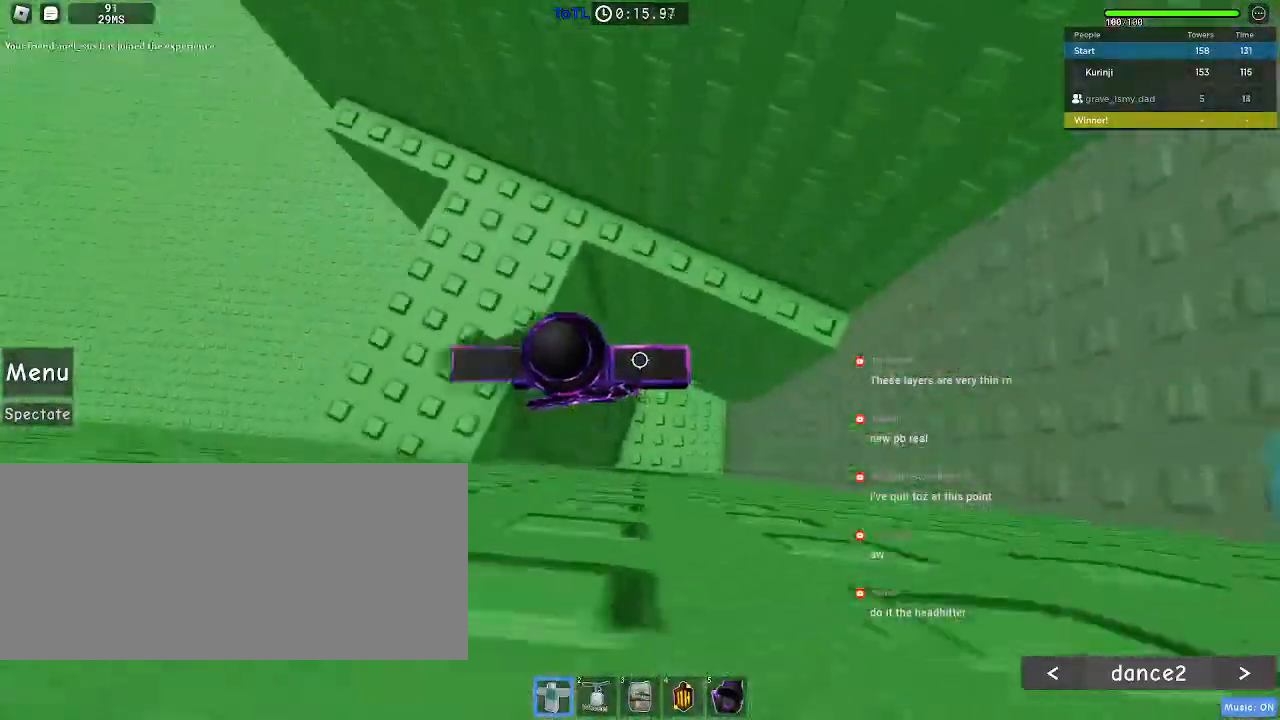
{"keys": [], "mouse": [], "events": [[50, "w", "down"], [134, "a", "up"], [134, "mouse_left", "up"], [167, "space", "up"], [484, "w", "up"]]}
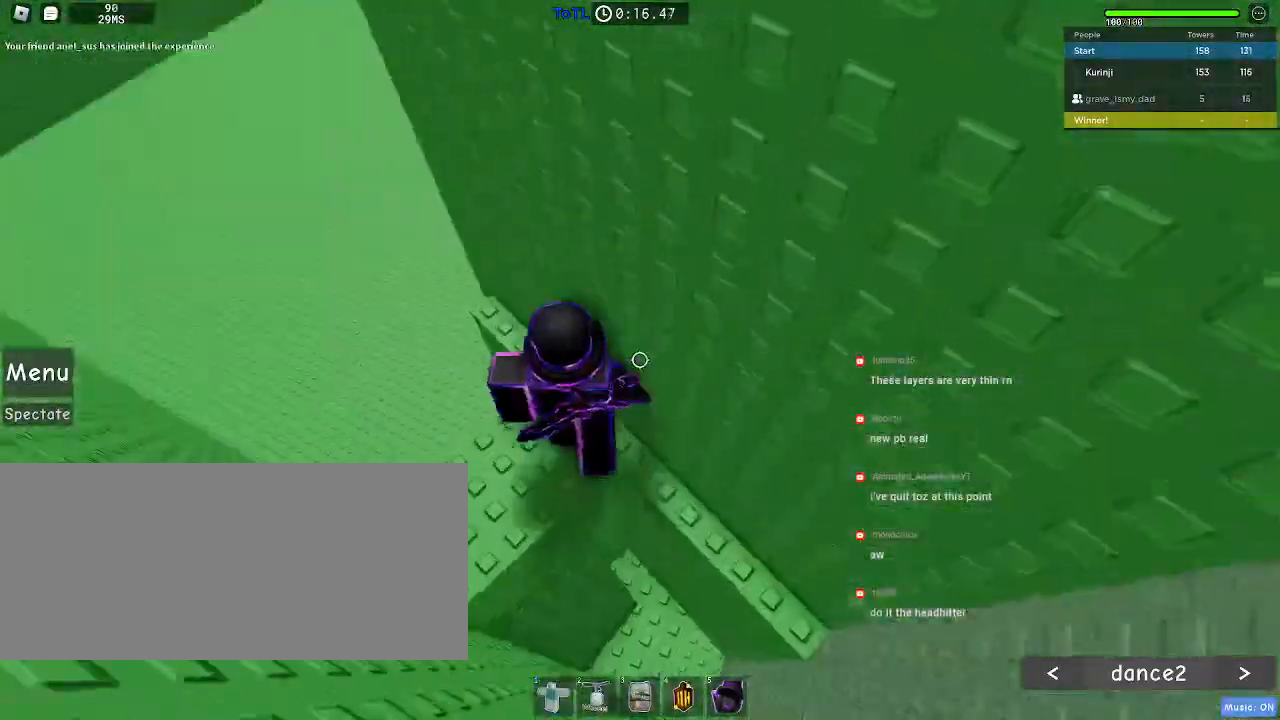
{"keys": ["a"], "mouse": [], "events": [[350, "a", "down"]]}
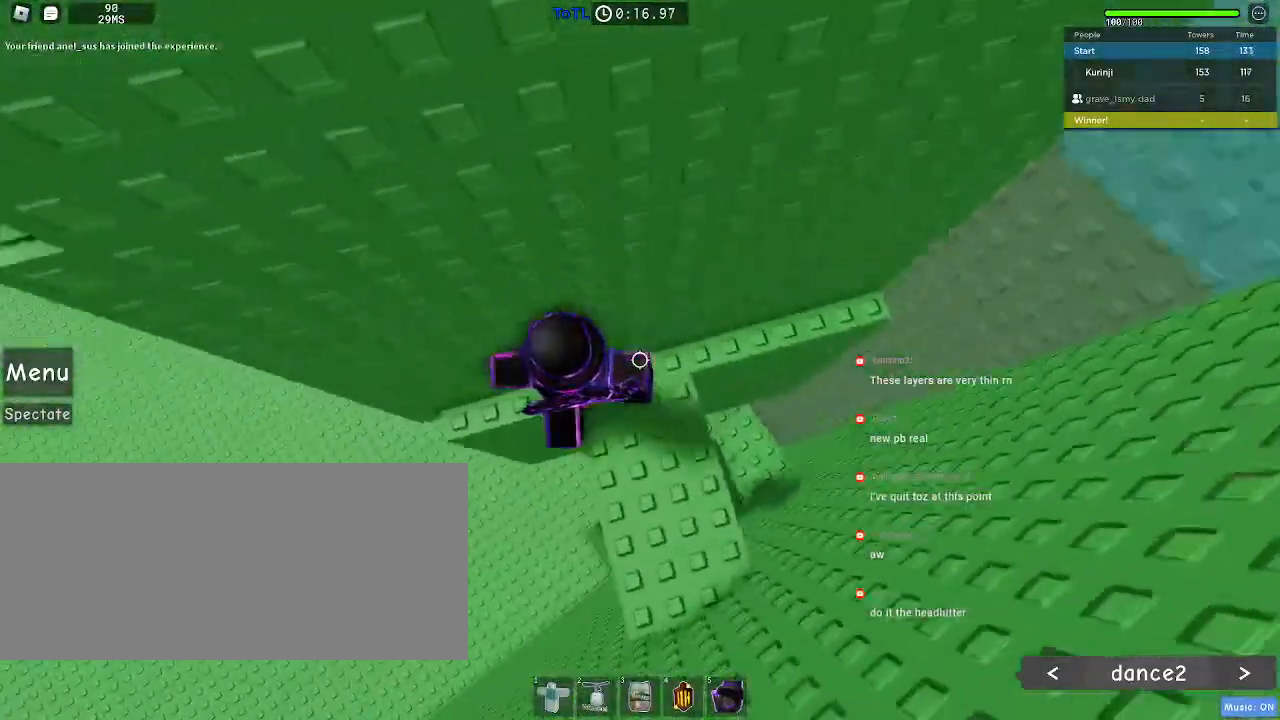
{"keys": ["a"], "mouse": [], "events": [[350, "space", "down"], [434, "space", "up"]]}
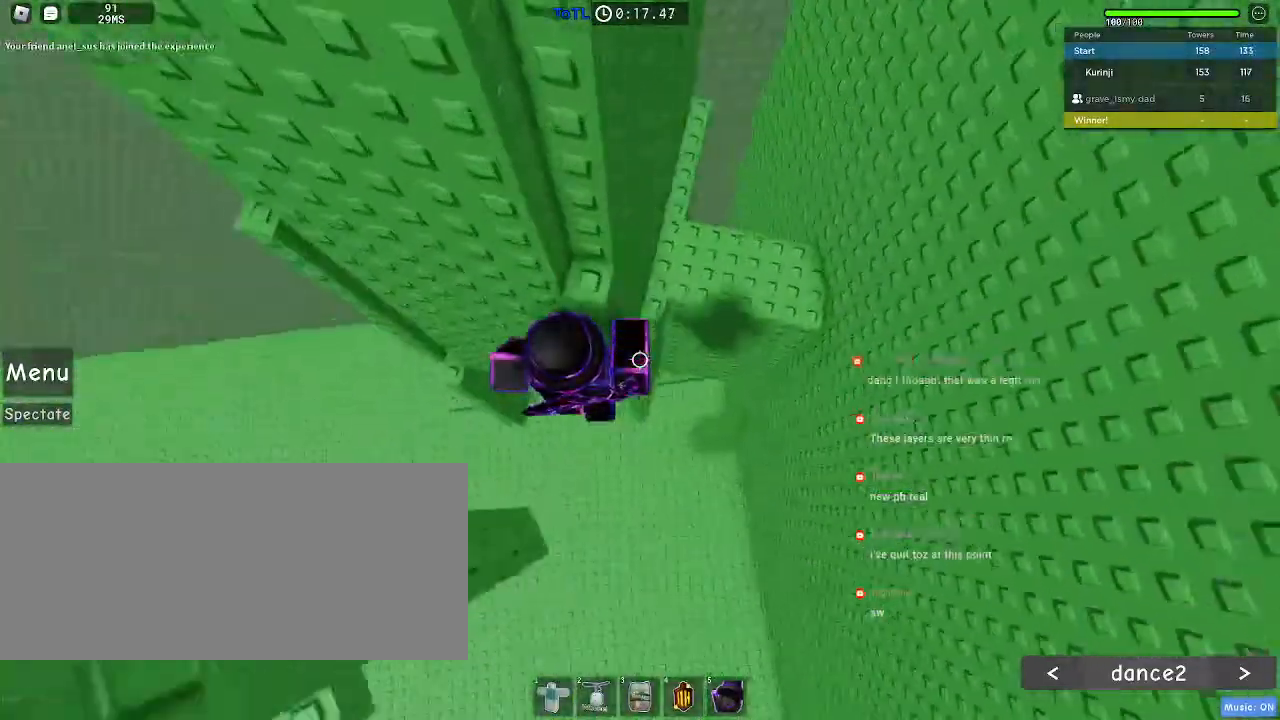
{"keys": ["w"], "mouse": [], "events": [[400, "w", "down"], [484, "a", "up"]]}
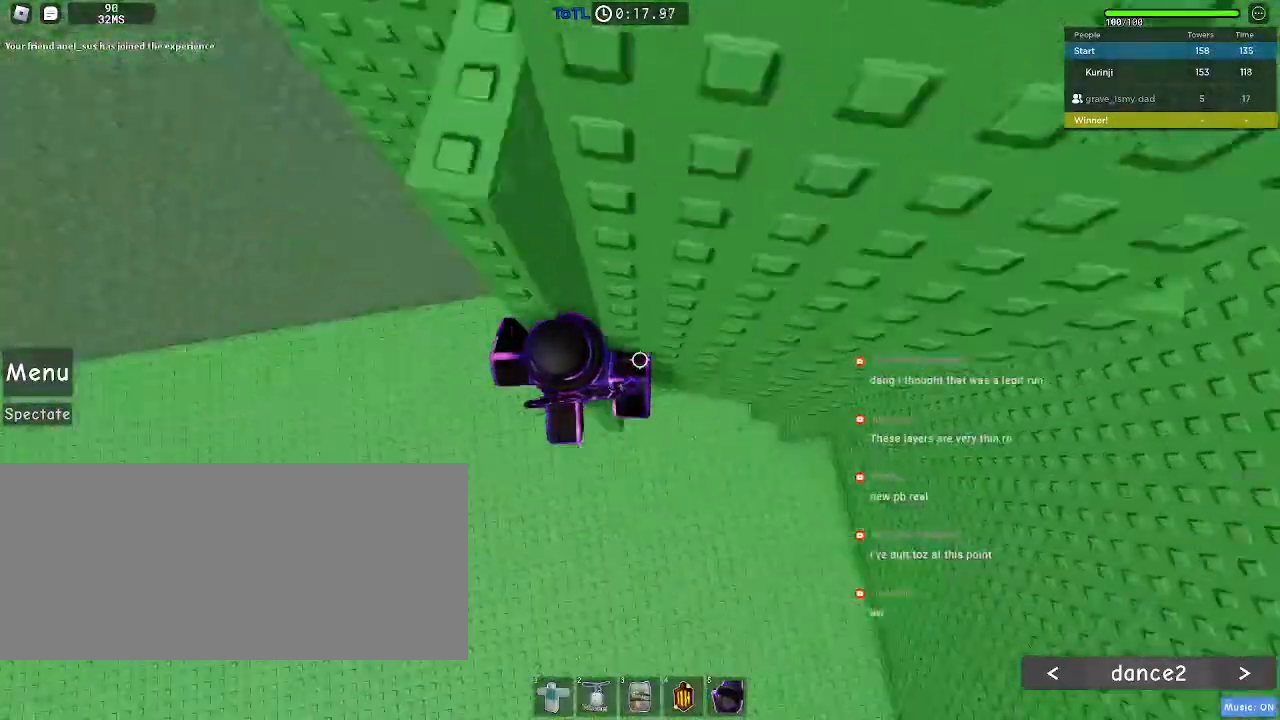
{"keys": ["d"], "mouse": [], "events": [[67, "d", "down"], [84, "w", "up"]]}
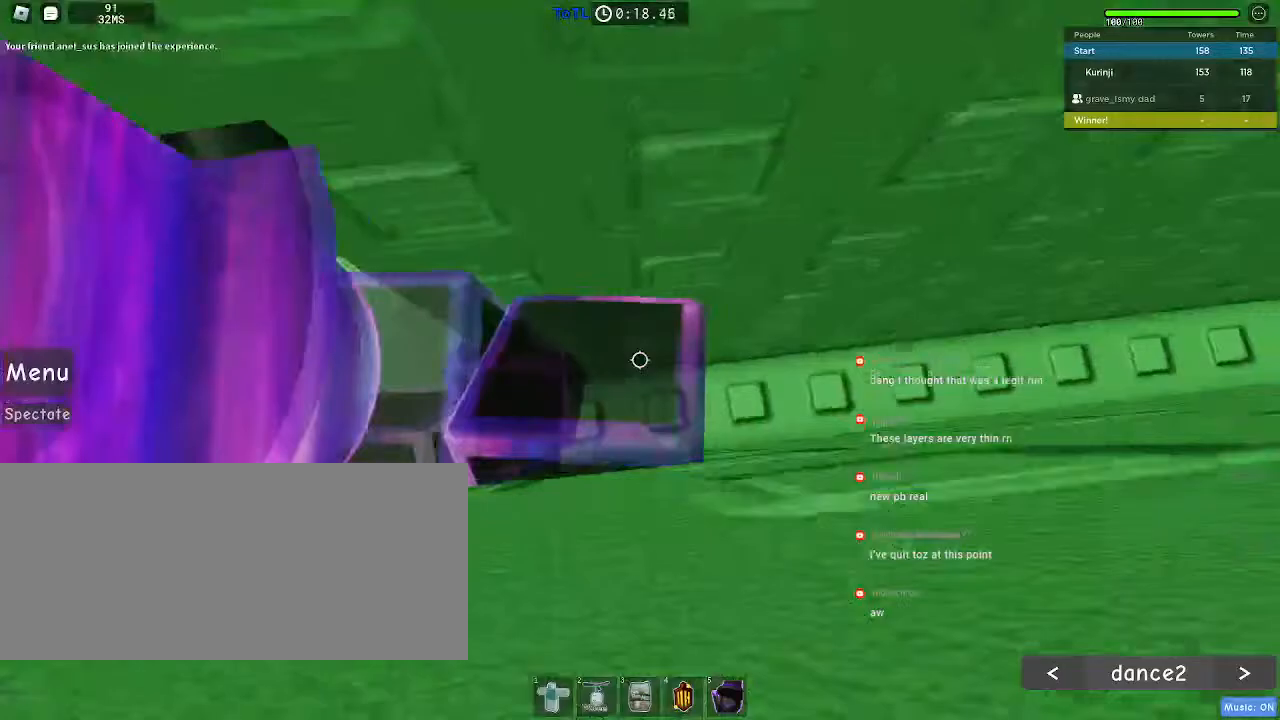
{"keys": ["d"], "mouse": [], "events": []}
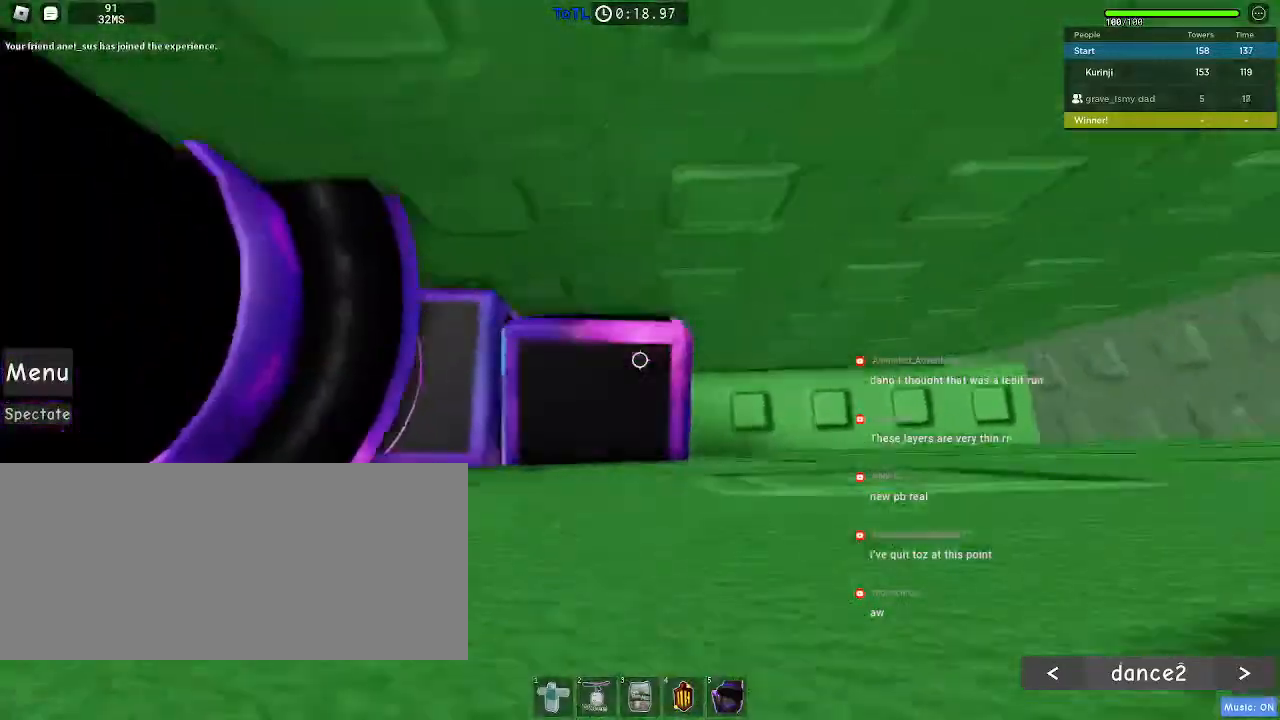
{"keys": ["d"], "mouse": [], "events": [[117, "d", "up"], [250, "d", "down"], [317, "d", "up"], [484, "d", "down"]]}